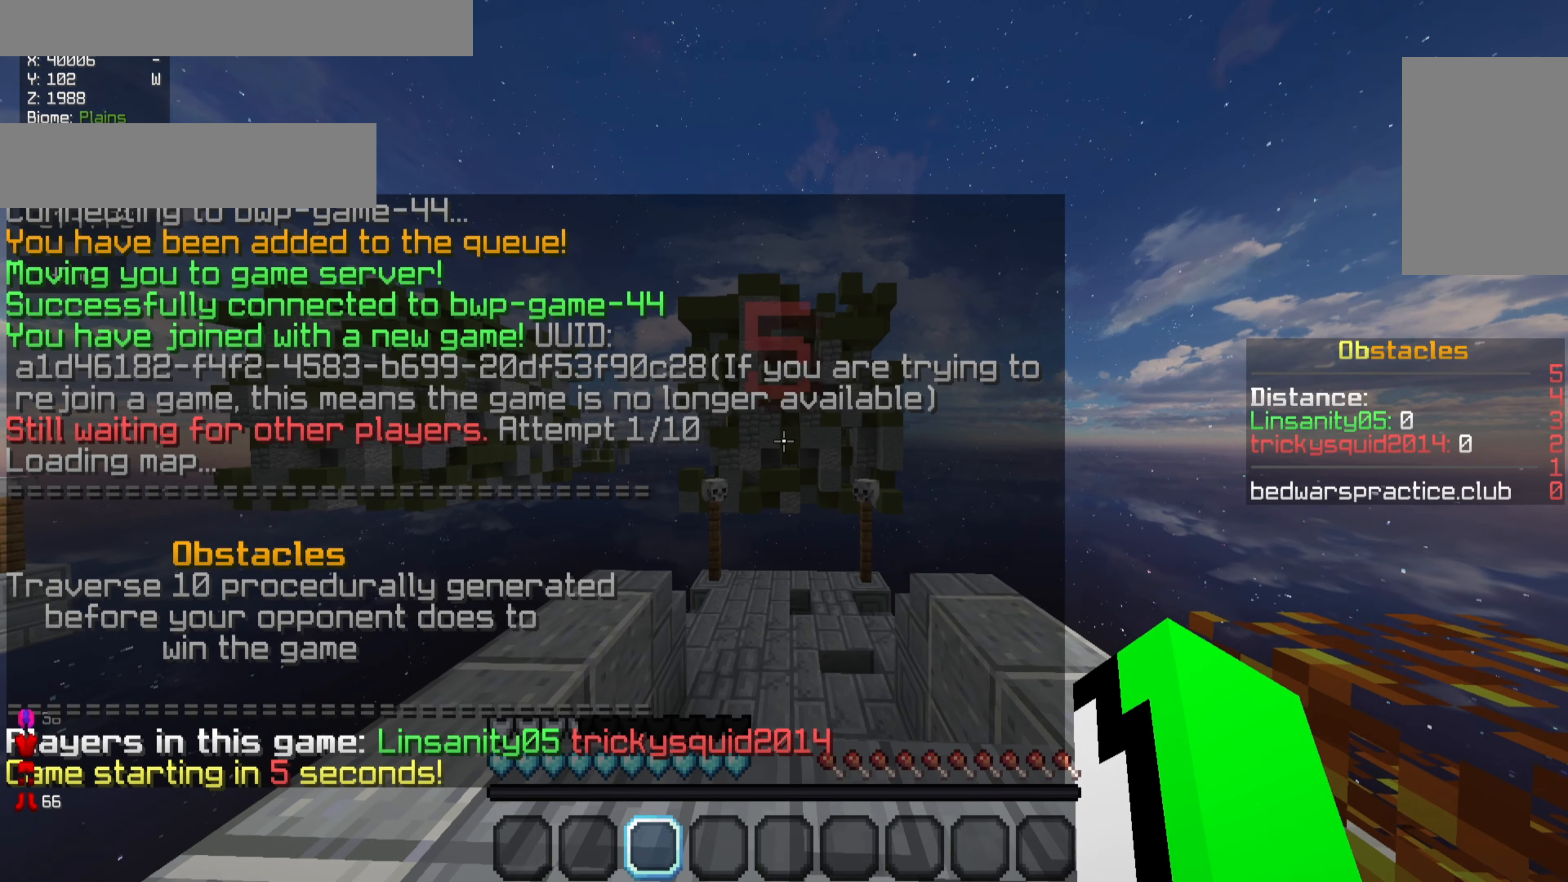
Gameplay with keyboard and mouse; each line is a JSON object with the keys and mouse buttons held at the frame after it. "events" lists presses ("down") and releases ("up") of "a", "d", "s", "w", "mouse_left" and "mouse_right" between this image and that frame as [ms after this image, input, new state], when the widget could be followed in between. "mouse_left", "mouse_right" = the "left", "right" buttons of the "mouse" list. No other keys are recorded. Fast repeated clicks can show as one long hold. Mouse movement is not recorded.
{"keys": ["w"], "mouse": [], "events": [[66, "mouse_right", "down"], [300, "w", "down"], [366, "mouse_right", "up"]]}
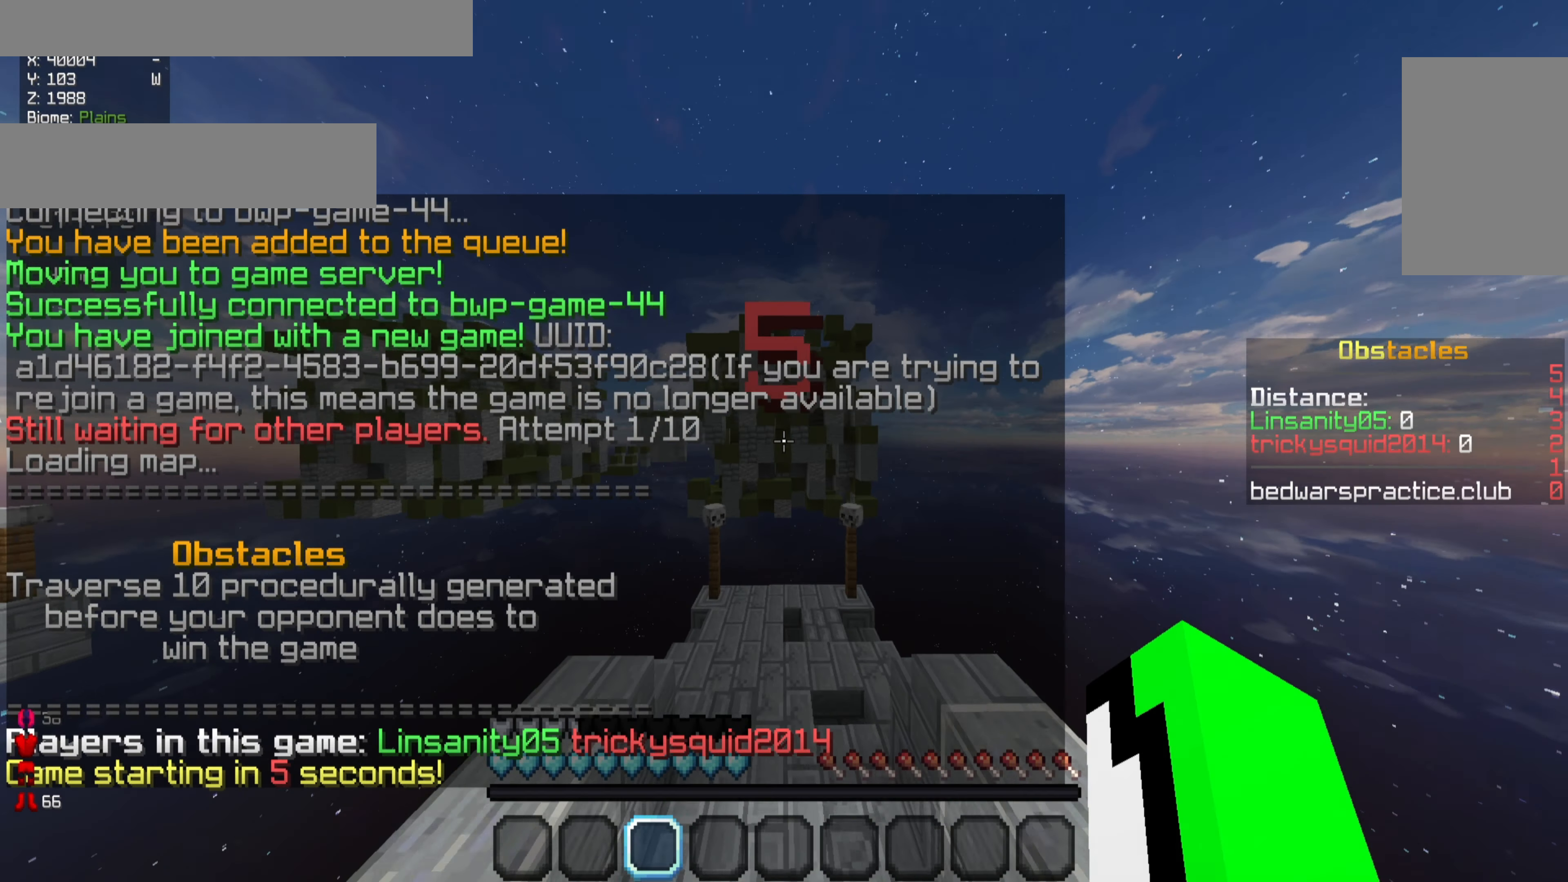
{"keys": ["a", "w"], "mouse": ["right"], "events": [[100, "mouse_right", "down"], [133, "mouse_right", "up"], [233, "mouse_right", "down"], [333, "mouse_right", "up"], [400, "a", "down"], [433, "mouse_right", "down"]]}
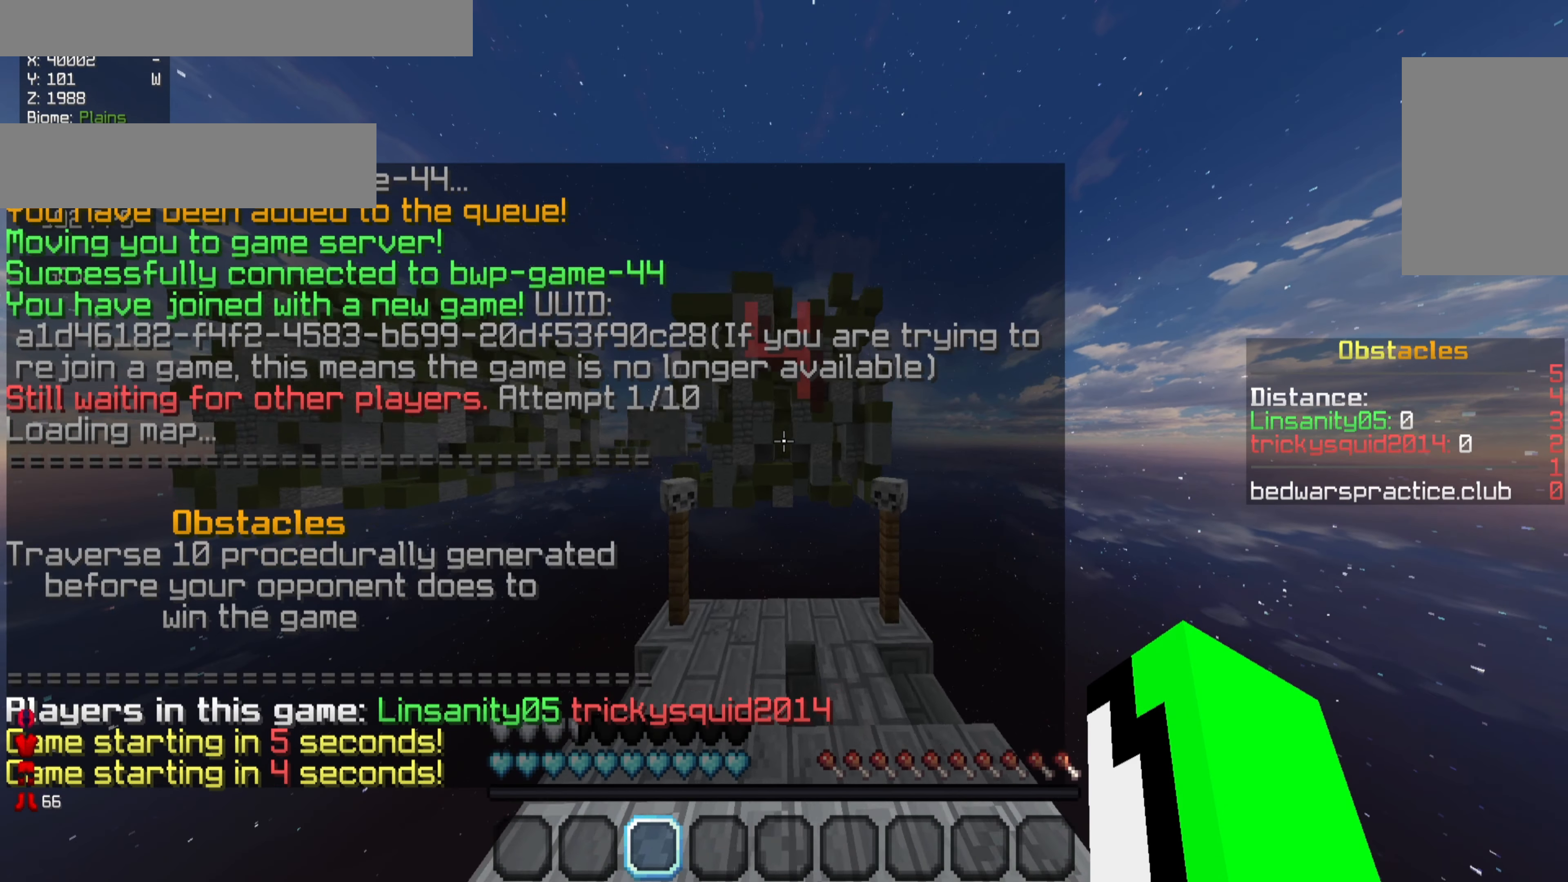
{"keys": ["w"], "mouse": [], "events": [[166, "a", "up"], [366, "mouse_right", "up"]]}
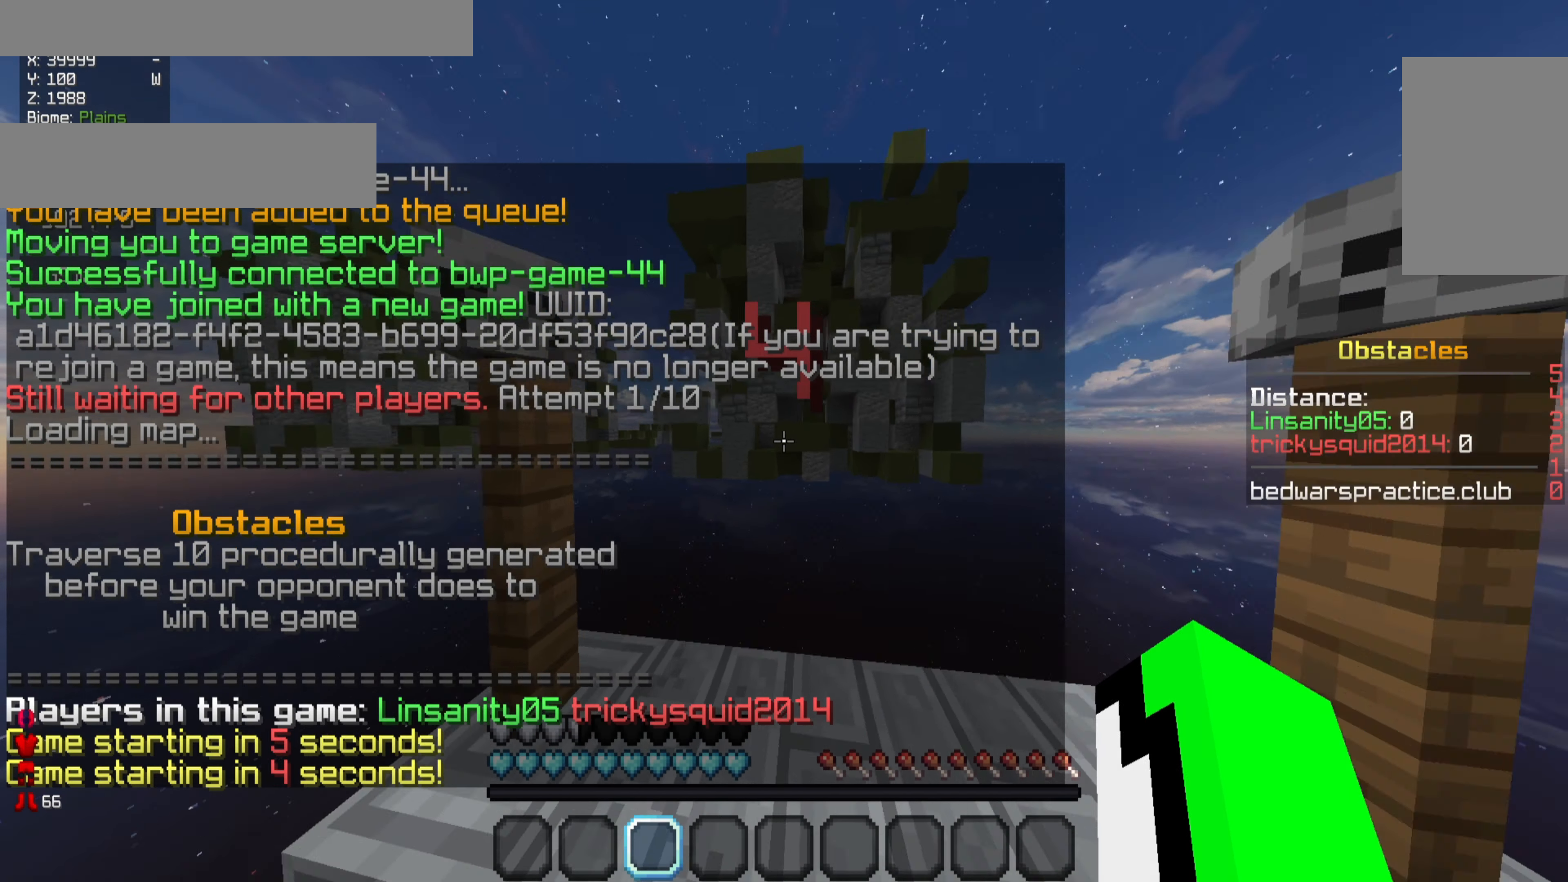
{"keys": ["d", "w"], "mouse": [], "events": [[333, "d", "down"]]}
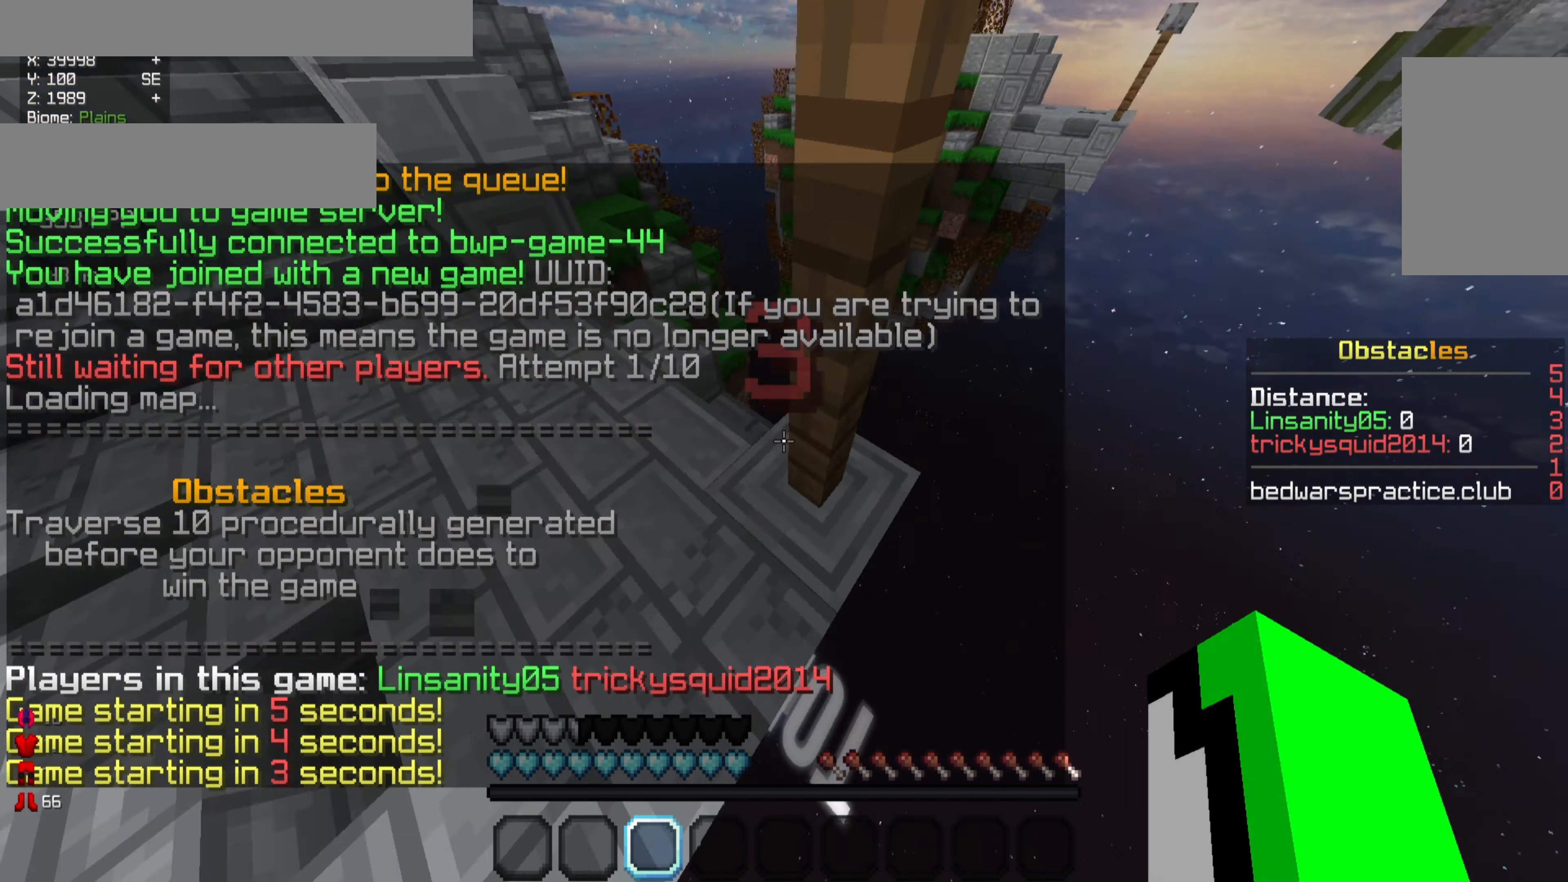
{"keys": ["d"], "mouse": [], "events": [[400, "w", "up"]]}
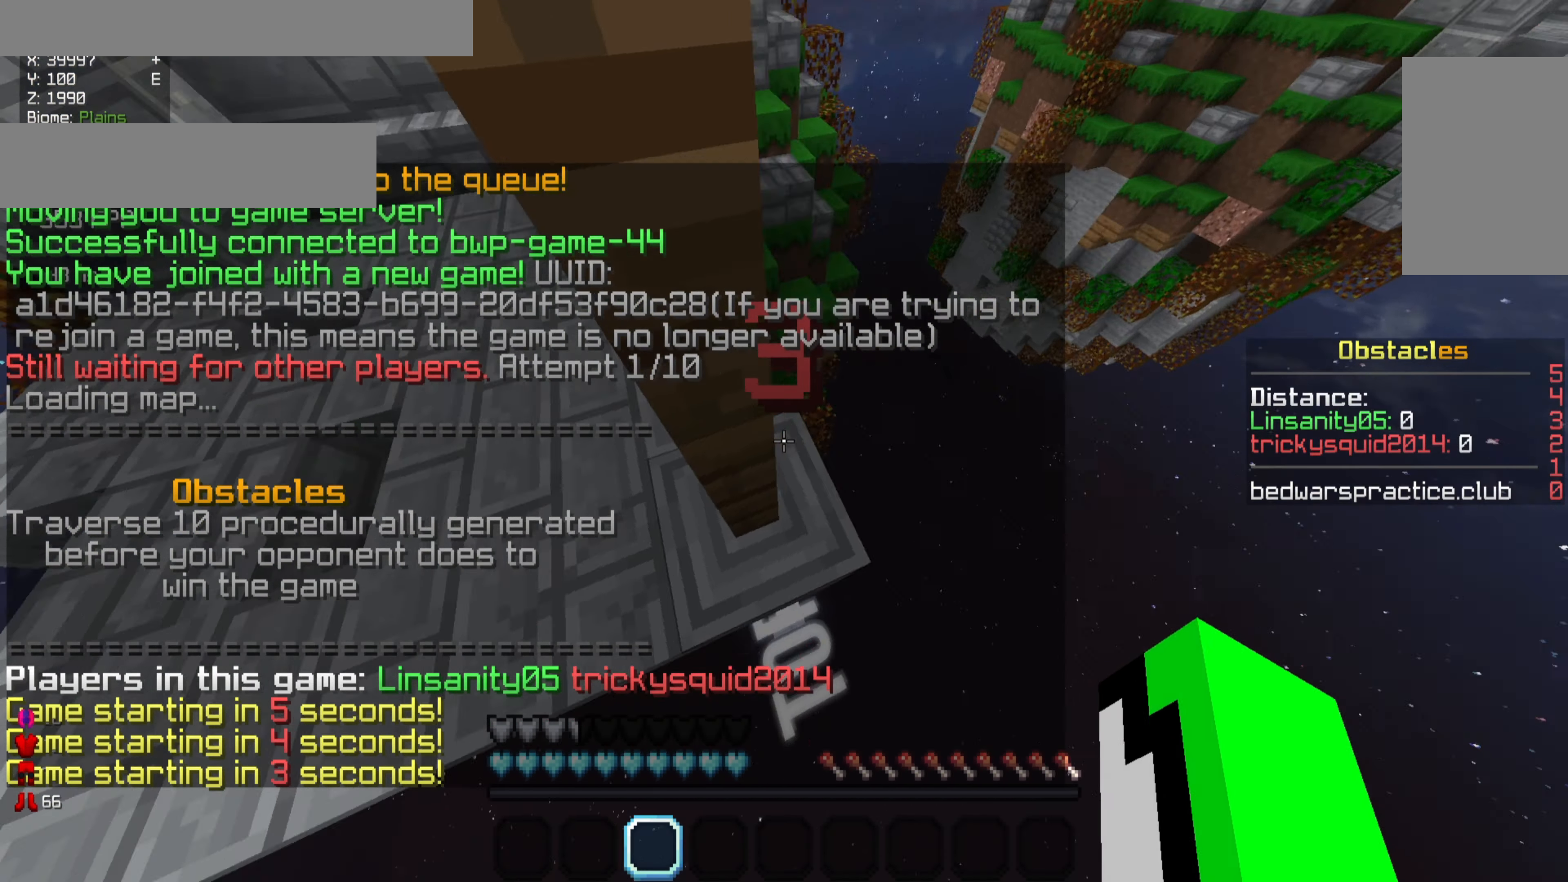
{"keys": ["s"], "mouse": [], "events": [[200, "s", "down"], [500, "d", "up"]]}
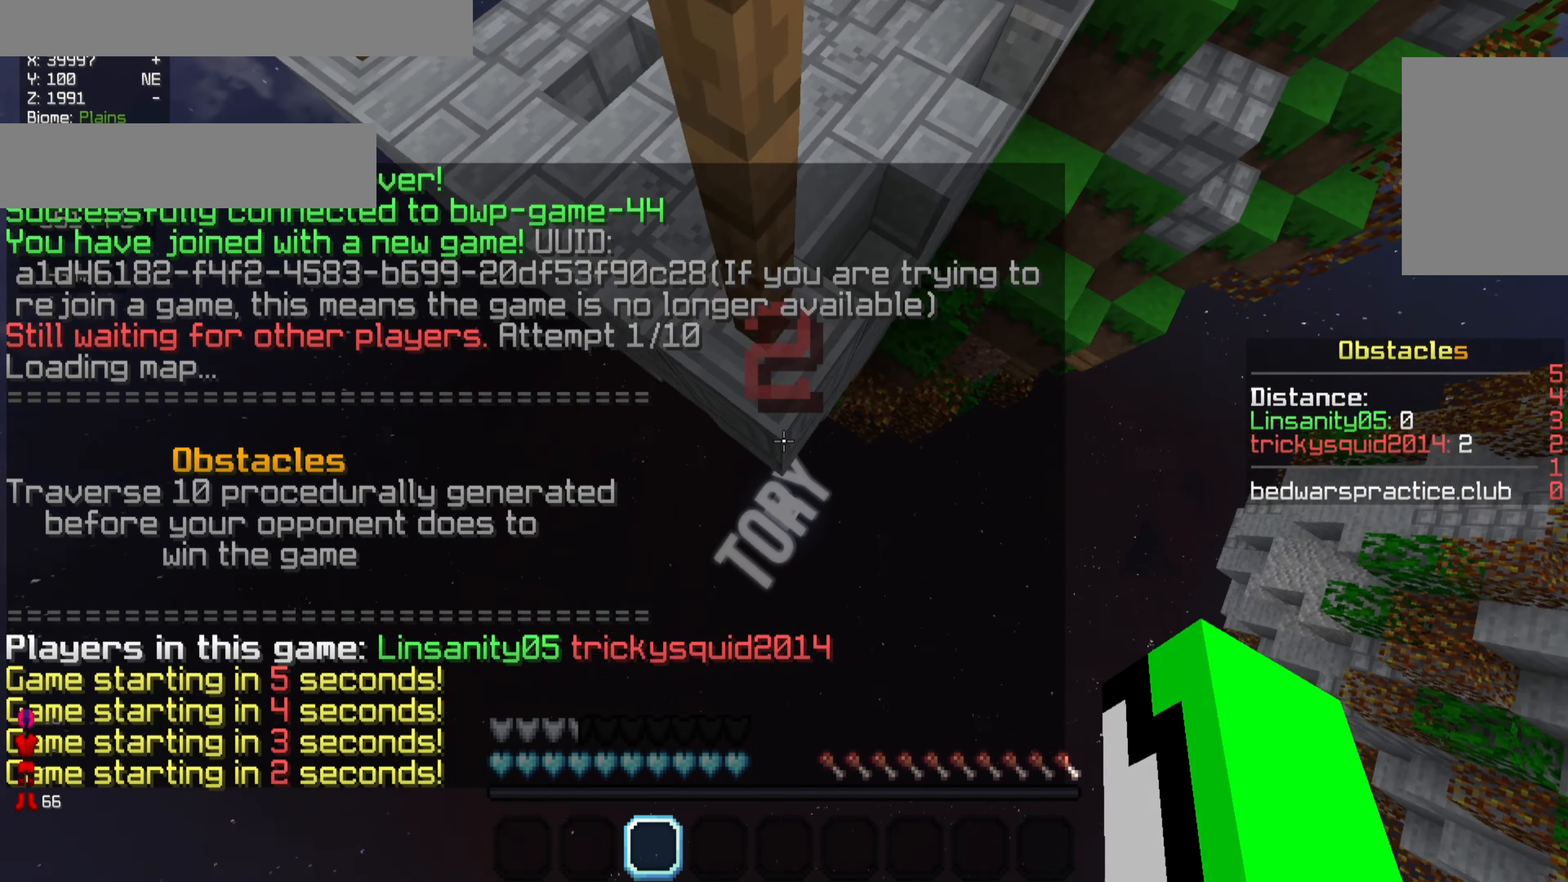
{"keys": [], "mouse": [], "events": [[400, "s", "up"]]}
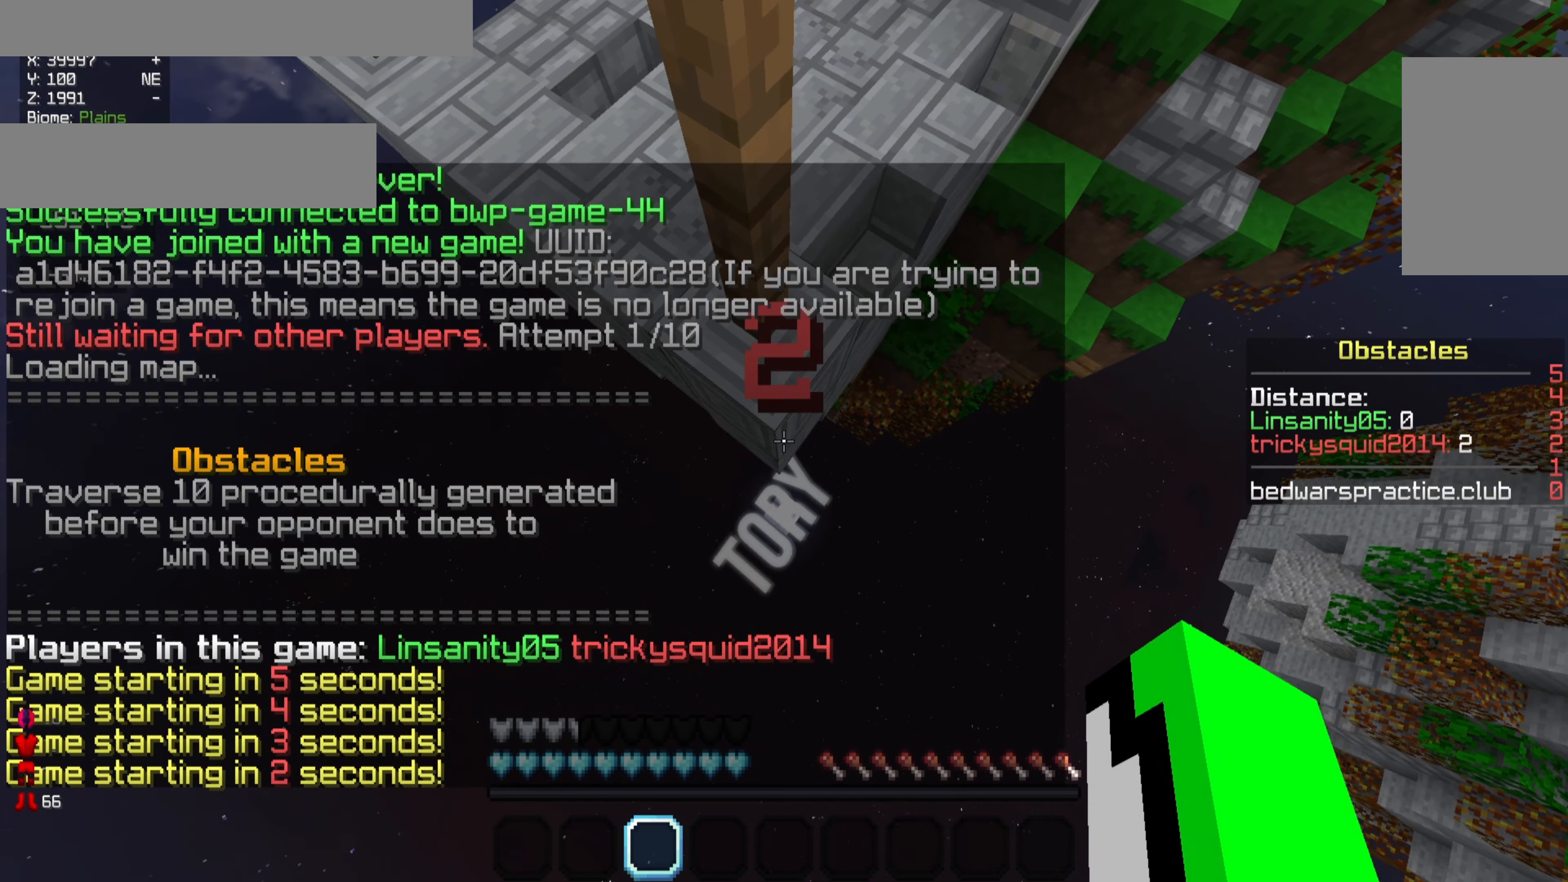
{"keys": [], "mouse": [], "events": []}
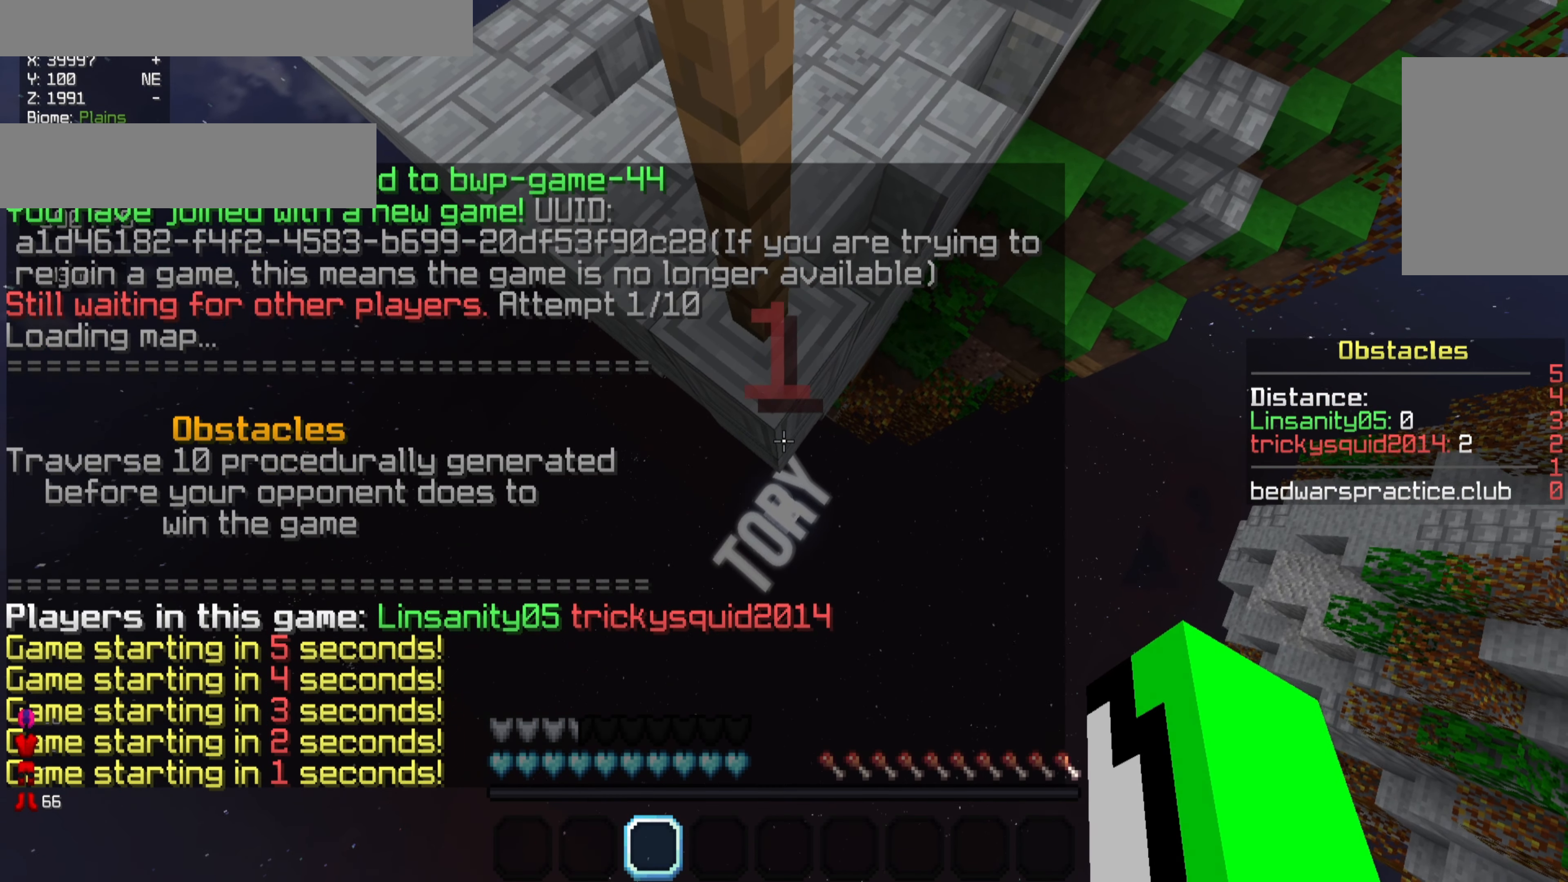
{"keys": [], "mouse": [], "events": []}
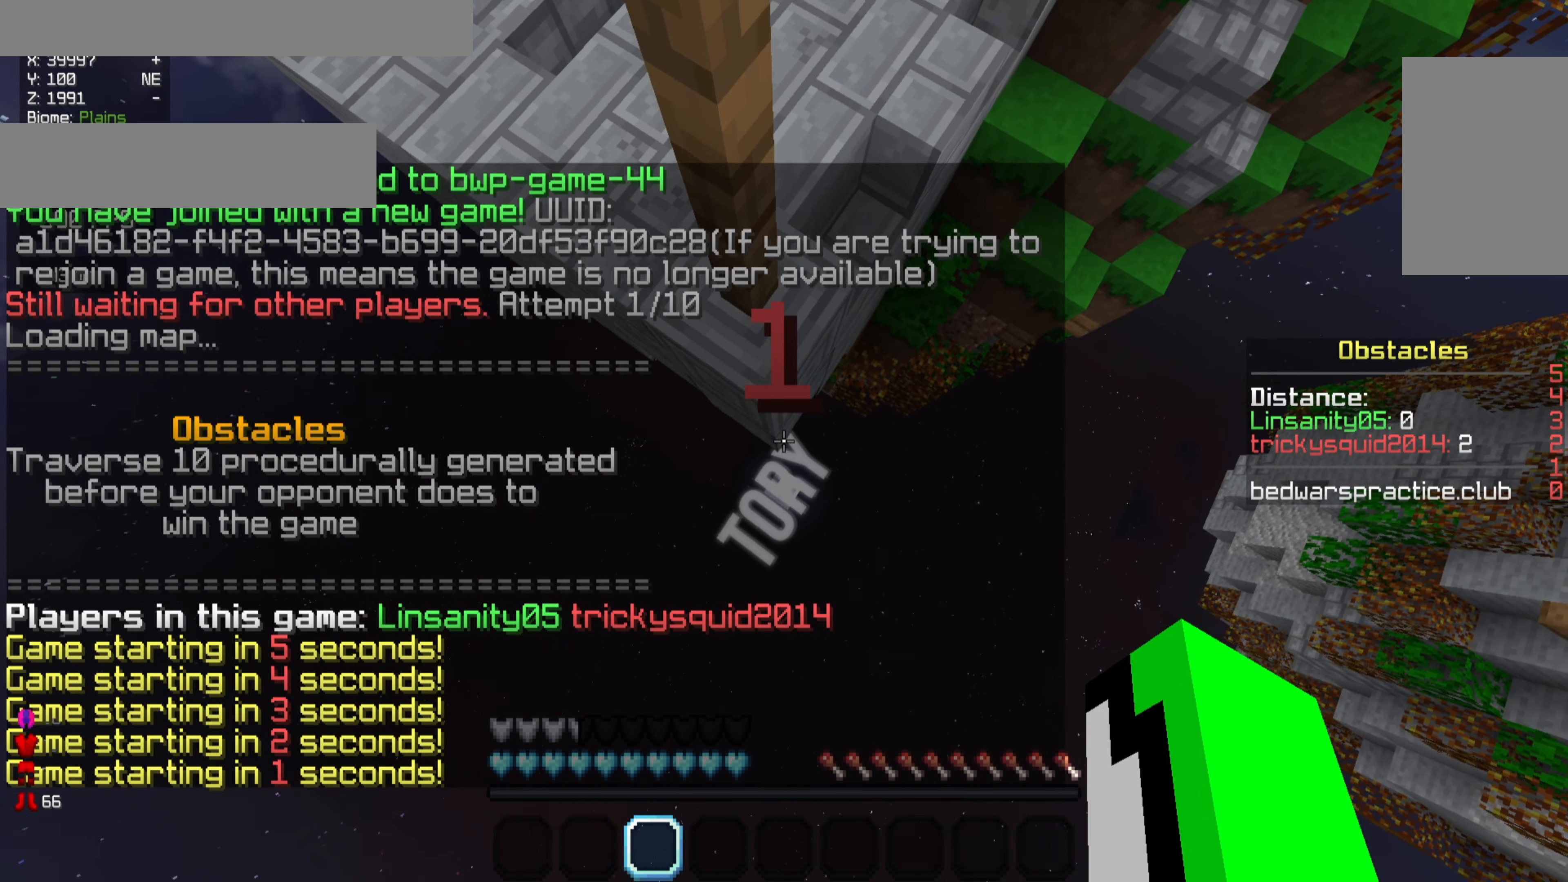
{"keys": ["s"], "mouse": [], "events": [[500, "s", "down"]]}
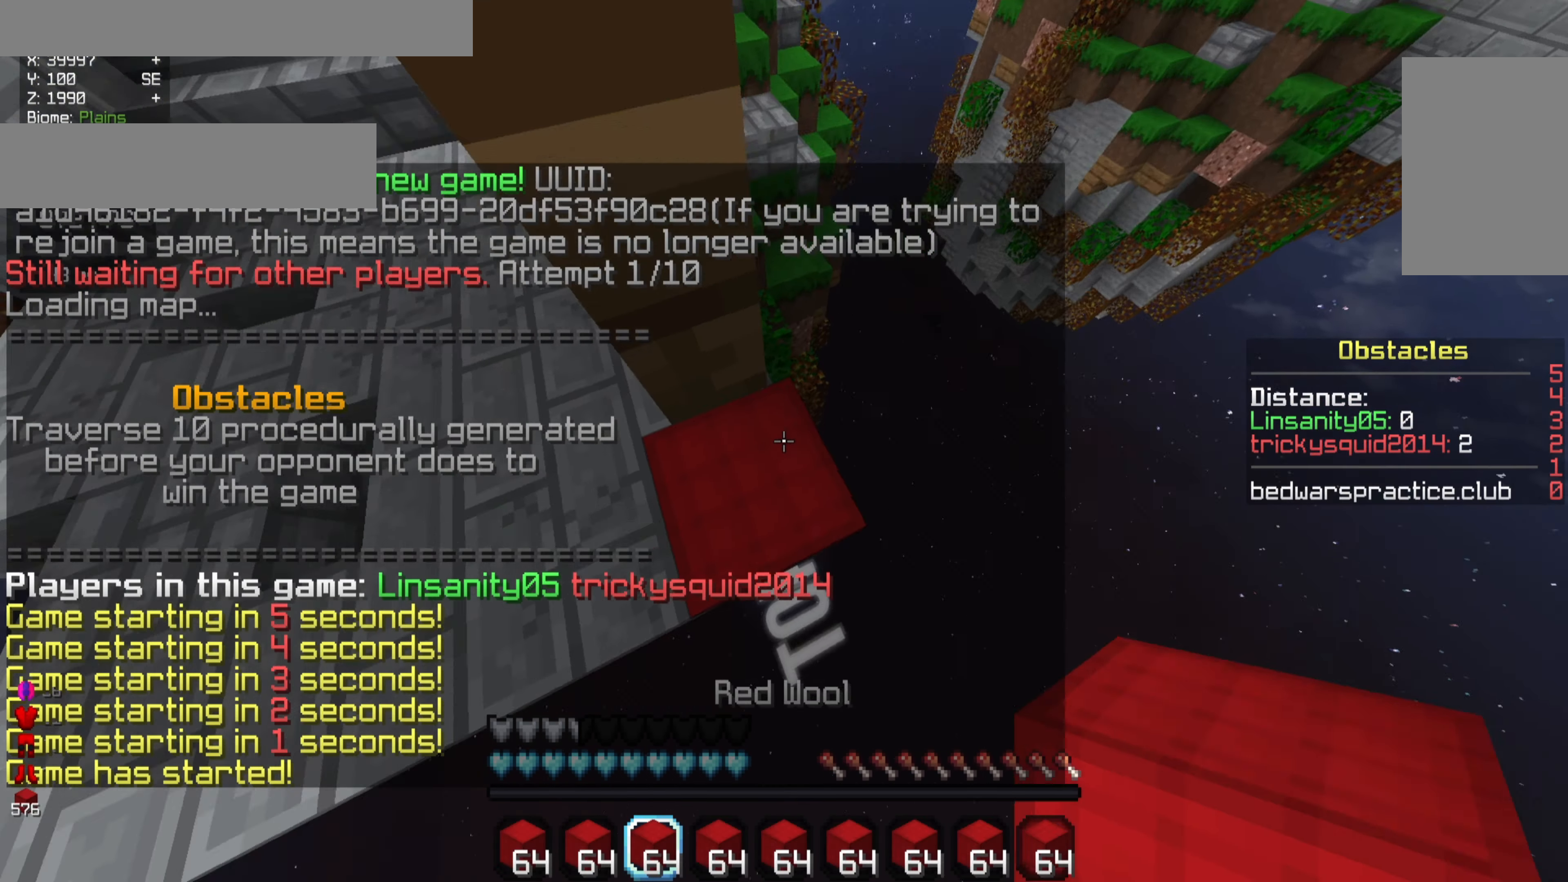
{"keys": ["d", "s"], "mouse": [], "events": [[100, "d", "down"]]}
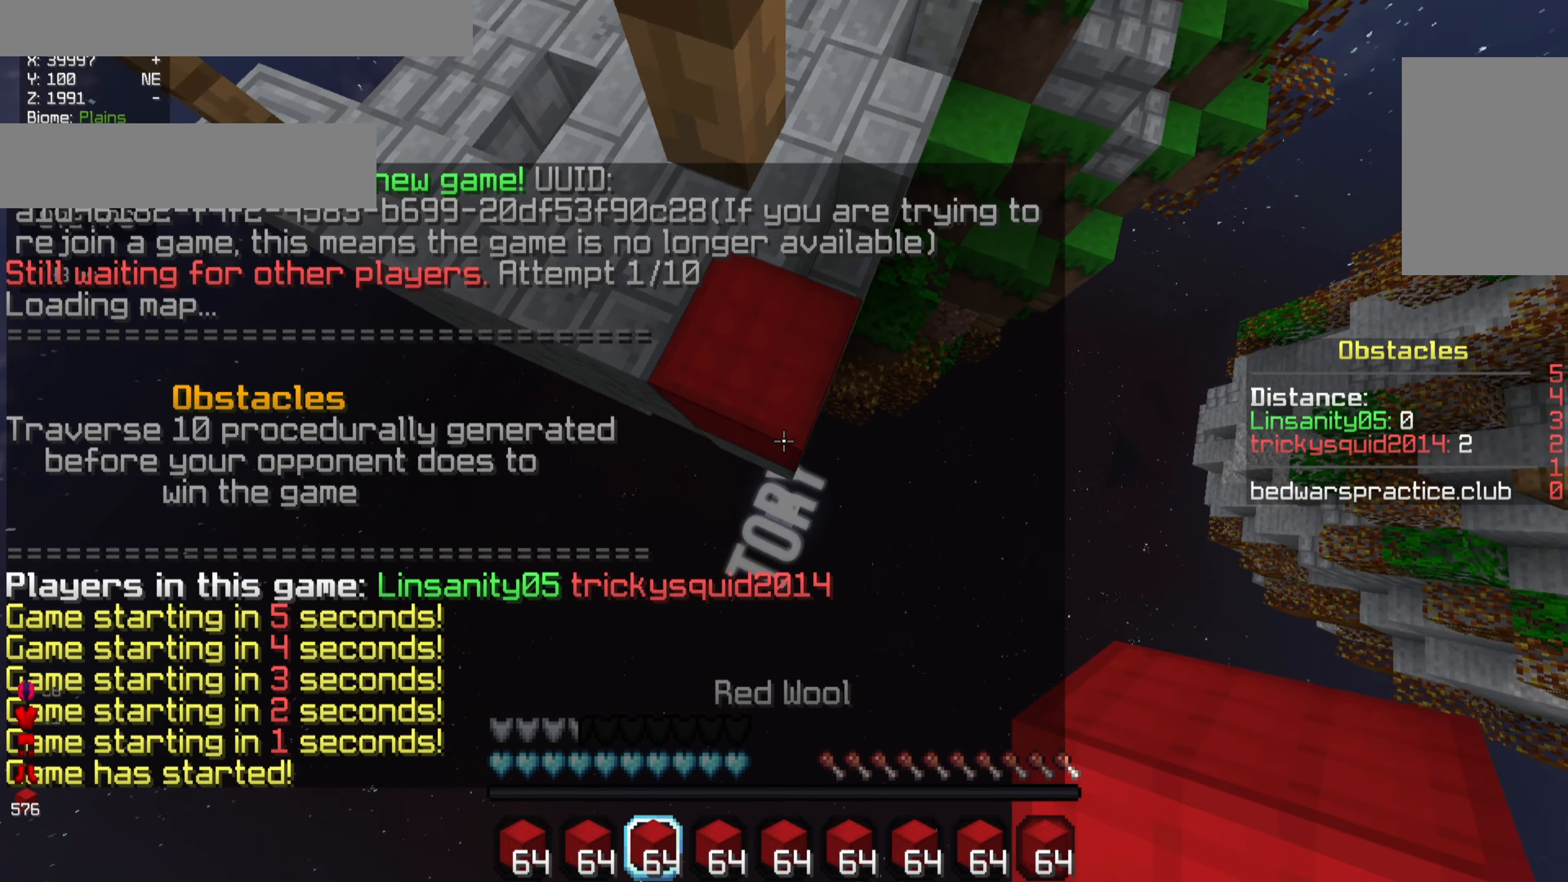
{"keys": ["s"], "mouse": ["right"], "events": [[167, "d", "up"], [500, "mouse_right", "down"]]}
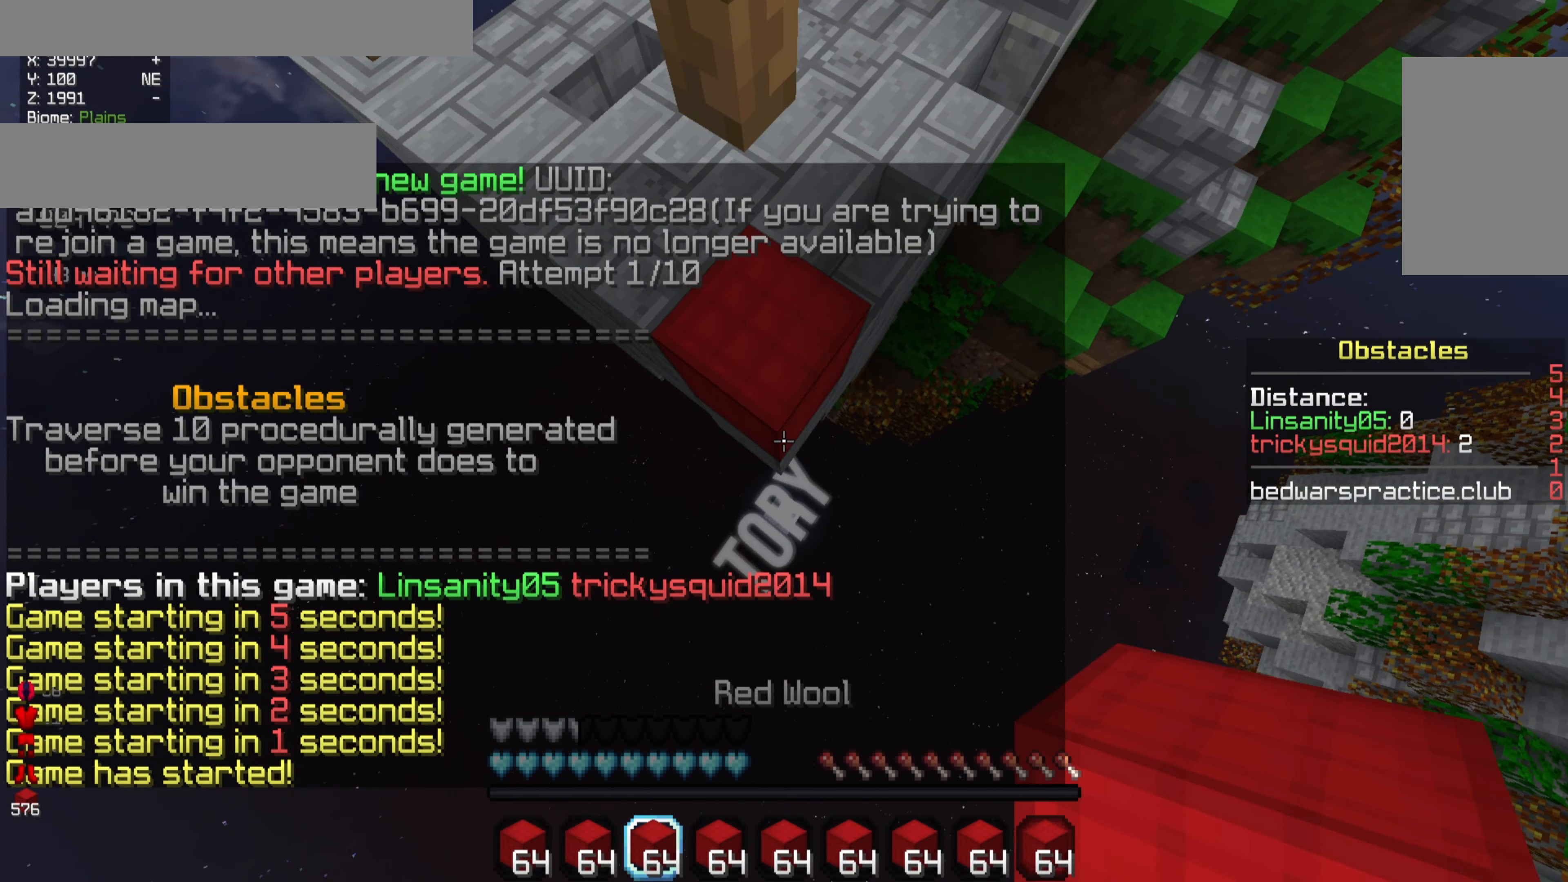
{"keys": ["s"], "mouse": [], "events": [[234, "mouse_right", "up"]]}
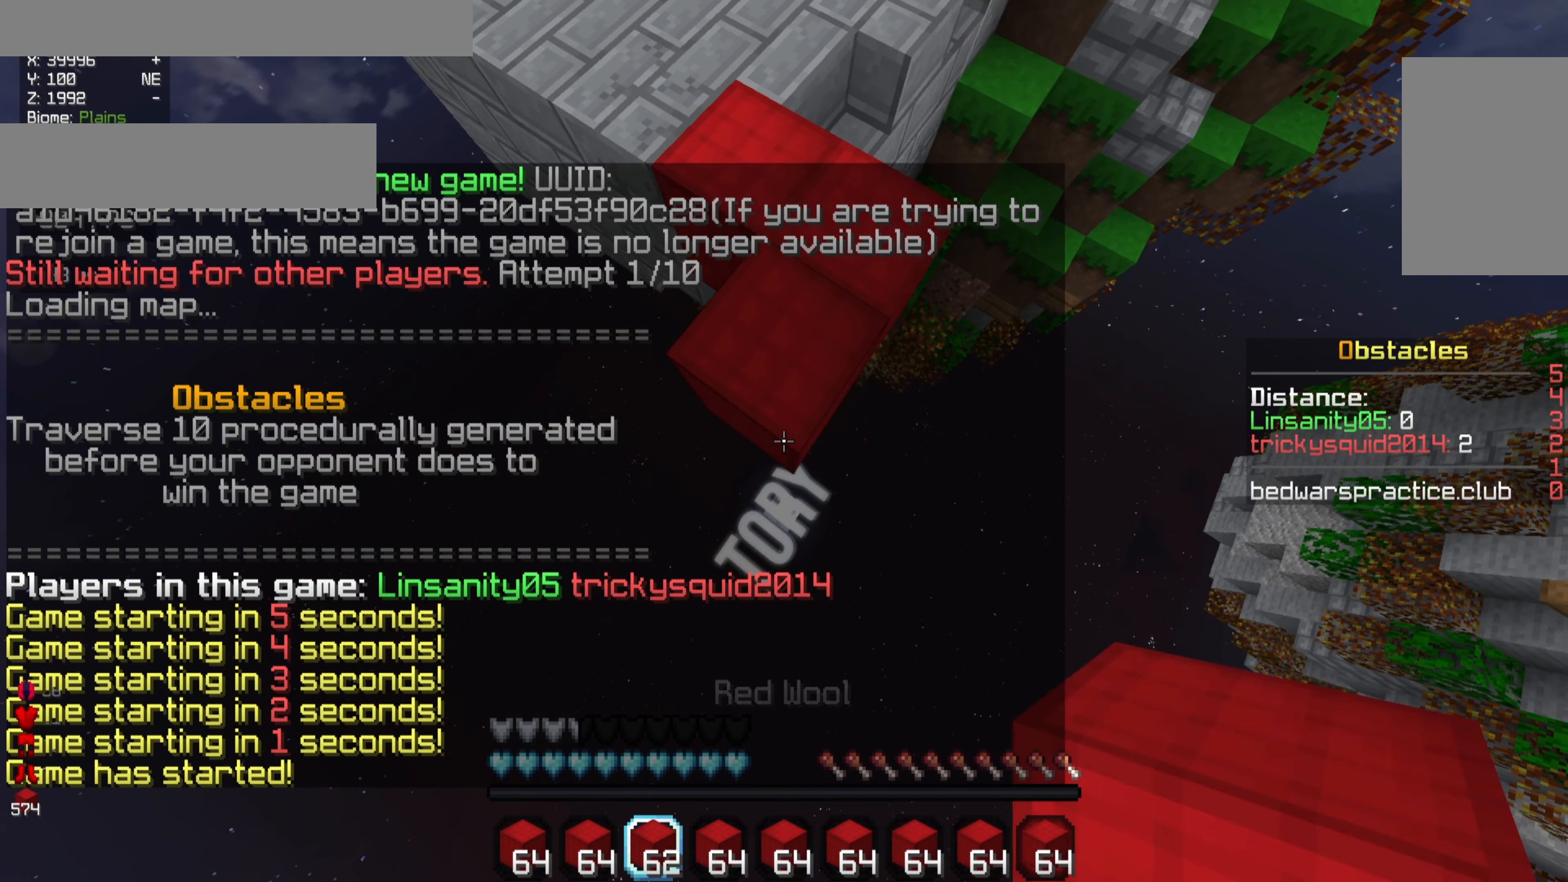
{"keys": ["s"], "mouse": [], "events": [[100, "mouse_right", "down"], [367, "mouse_right", "up"]]}
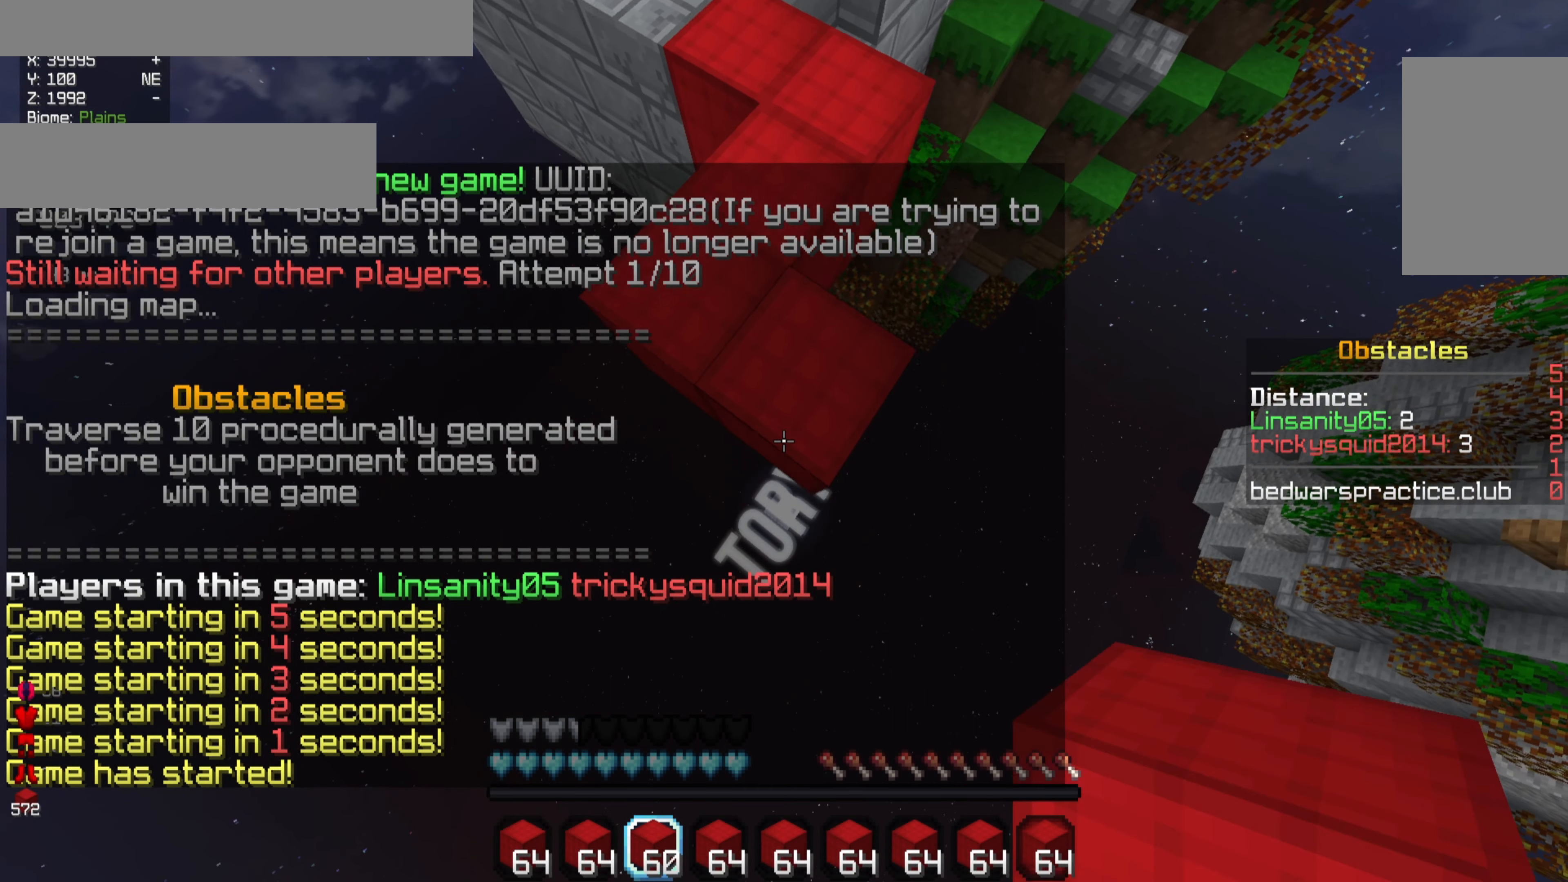
{"keys": ["s"], "mouse": [], "events": [[200, "mouse_right", "down"], [467, "mouse_right", "up"]]}
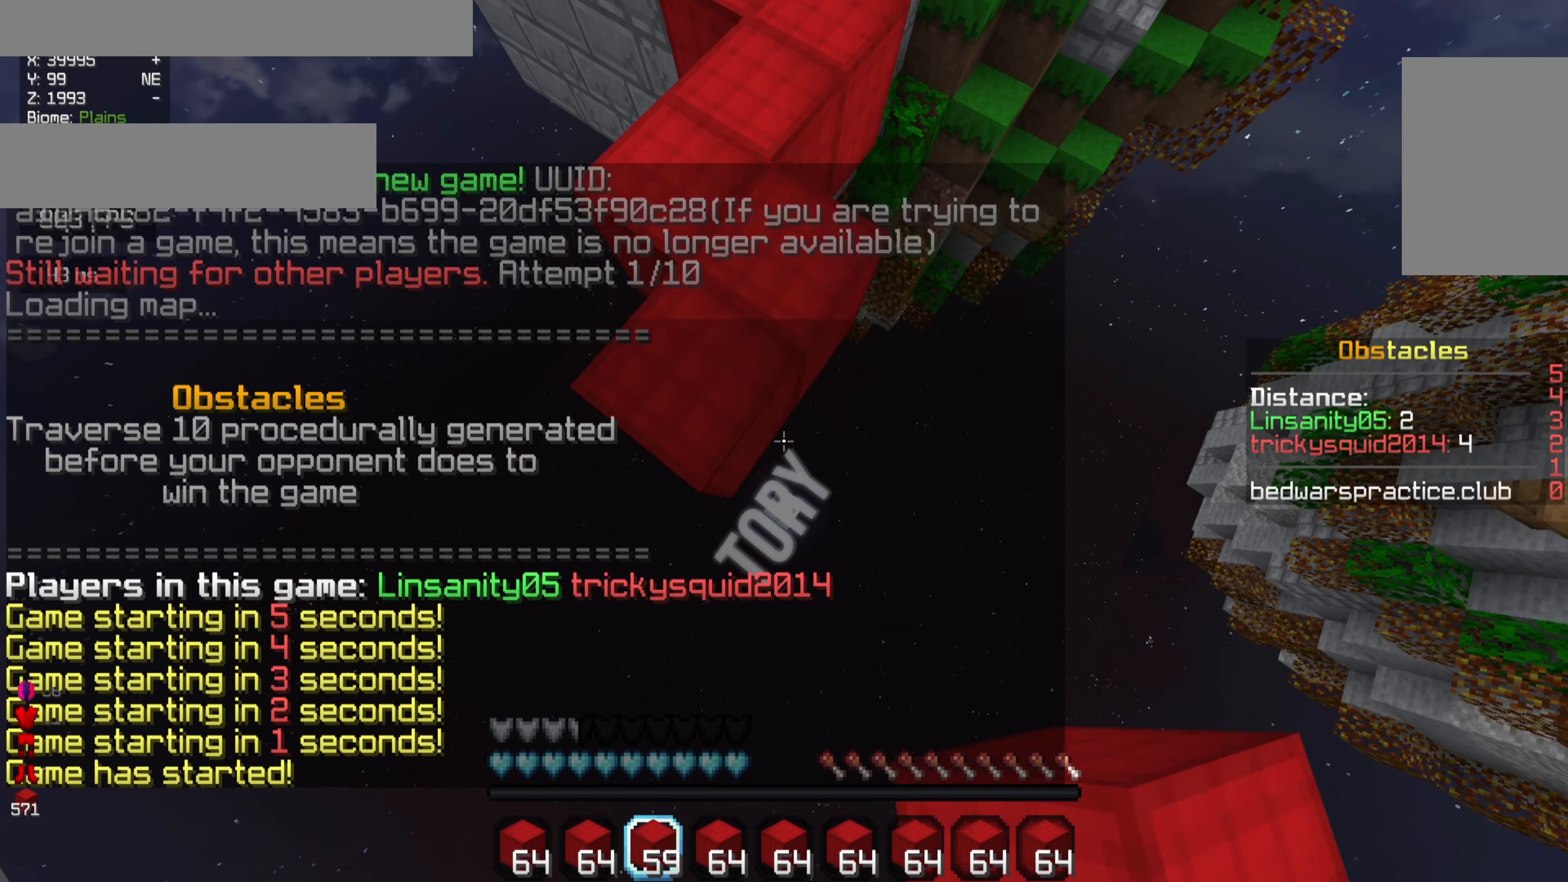
{"keys": [], "mouse": [], "events": [[400, "s", "up"]]}
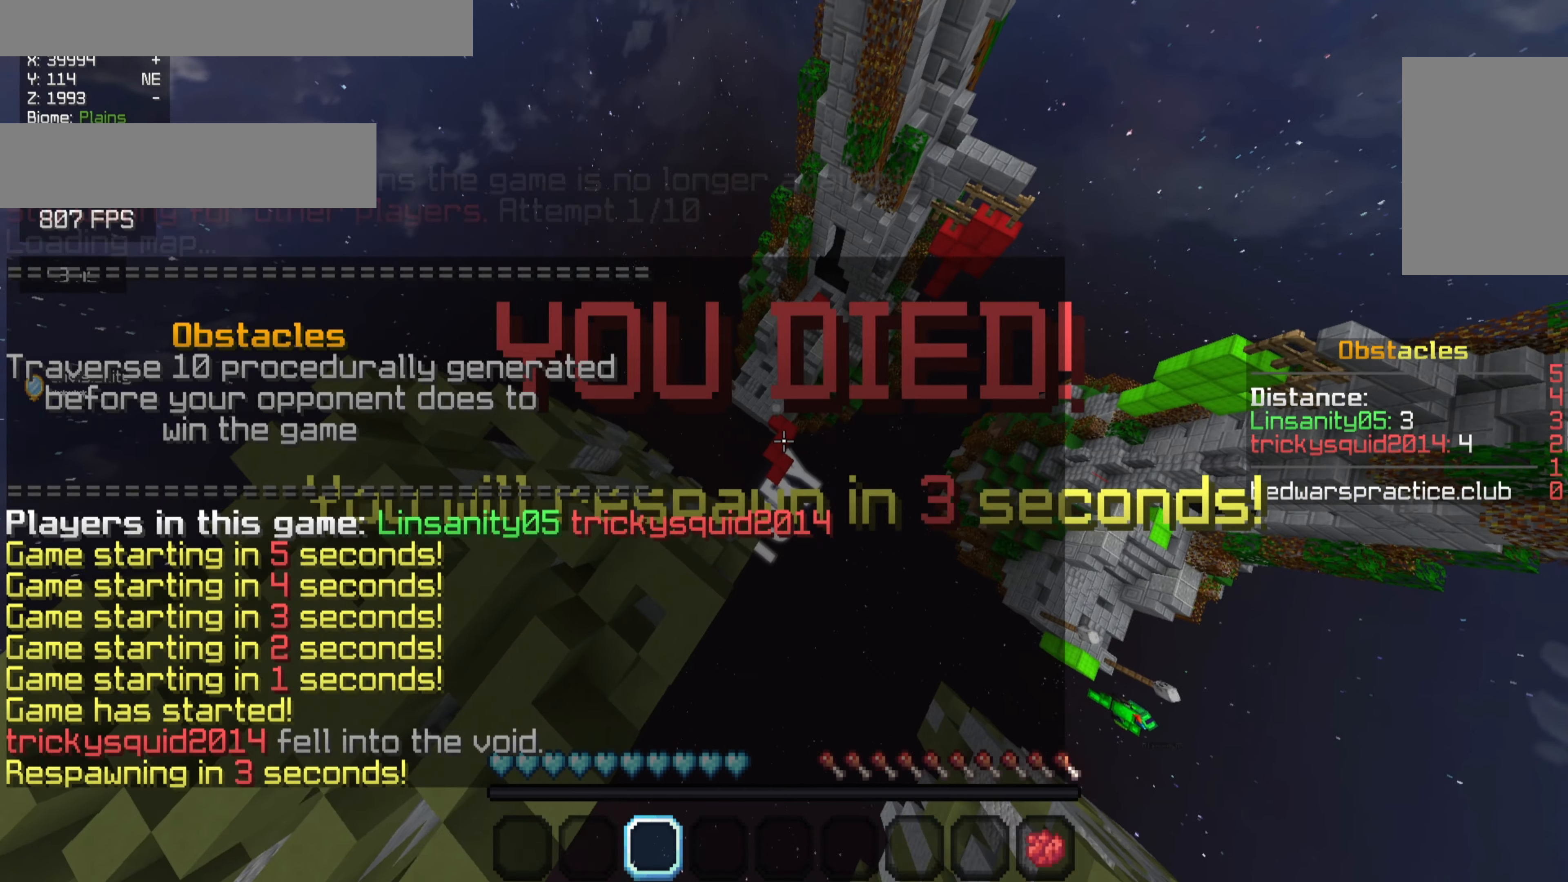
{"keys": [], "mouse": [], "events": [[34, "mouse_left", "down"], [334, "mouse_left", "up"]]}
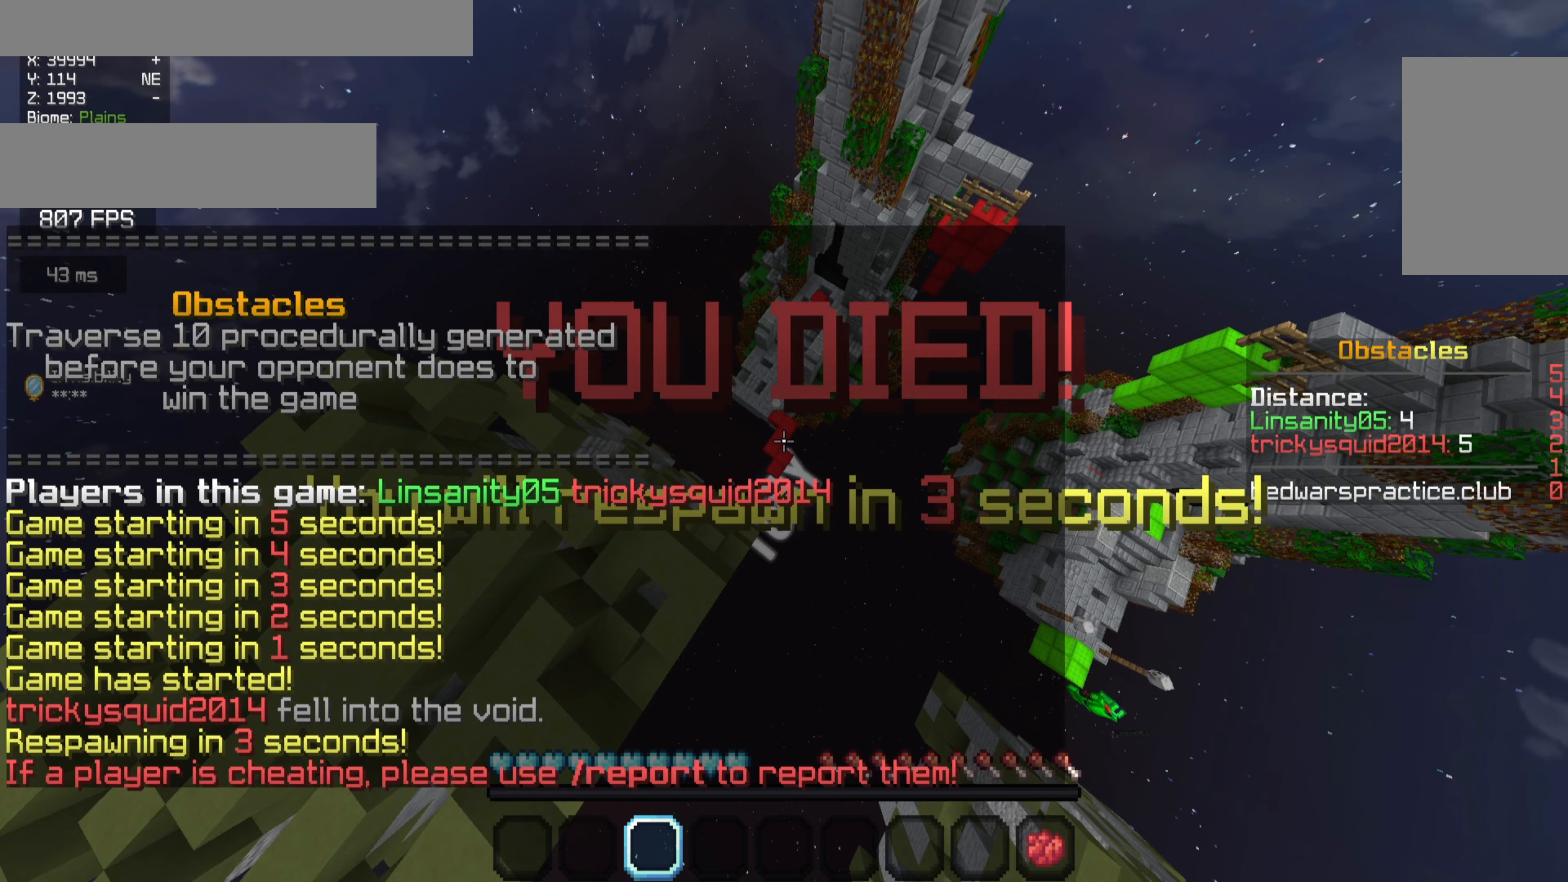
{"keys": [], "mouse": ["right"], "events": [[133, "mouse_right", "down"]]}
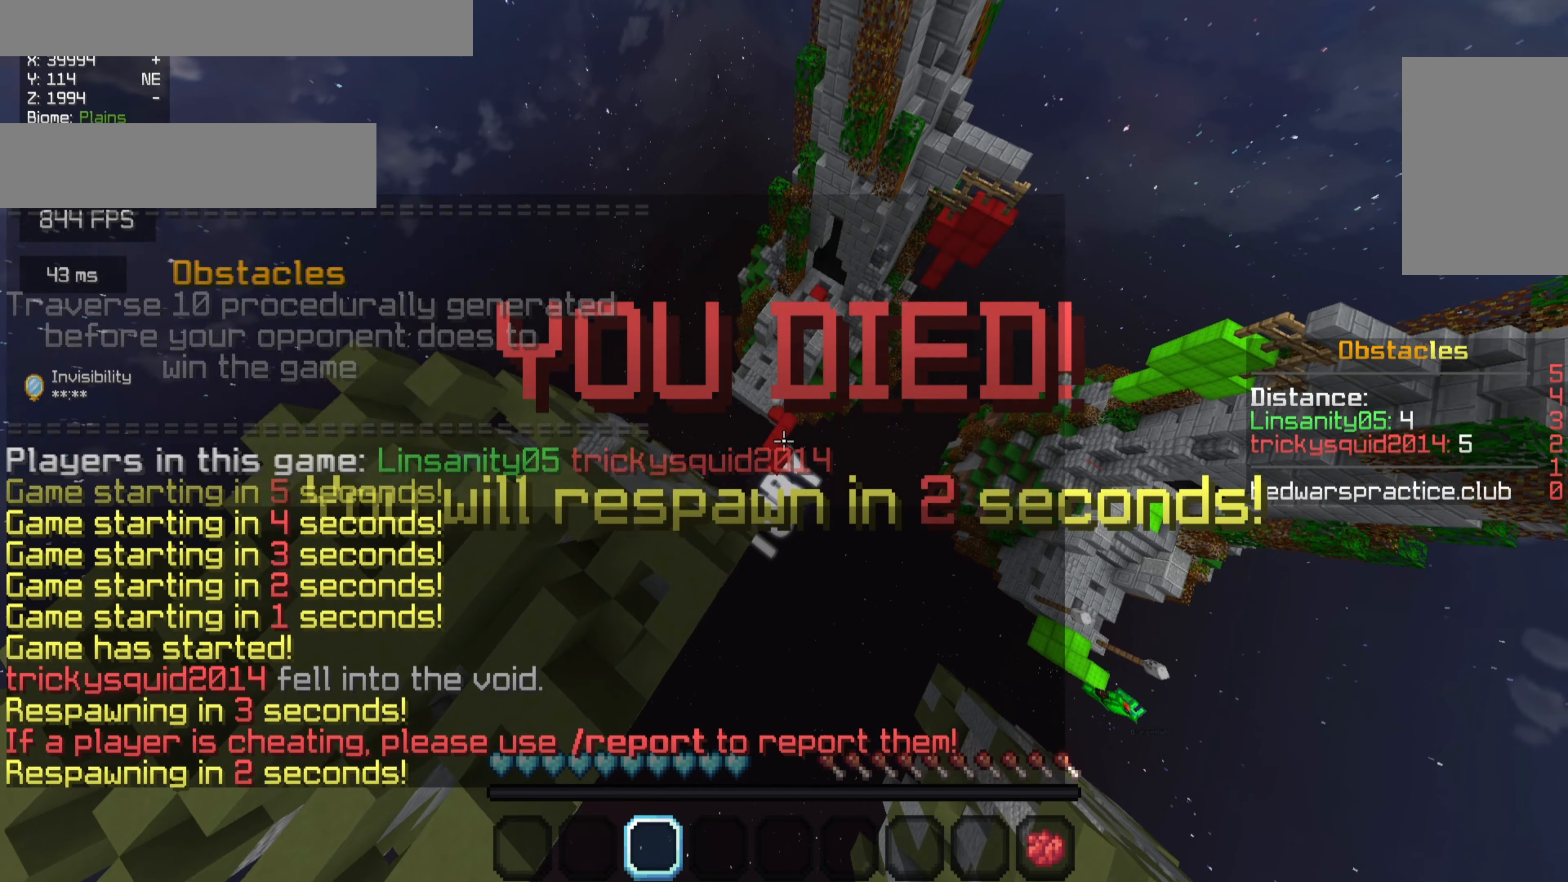
{"keys": [], "mouse": ["right"], "events": [[233, "mouse_right", "up"], [433, "mouse_right", "down"]]}
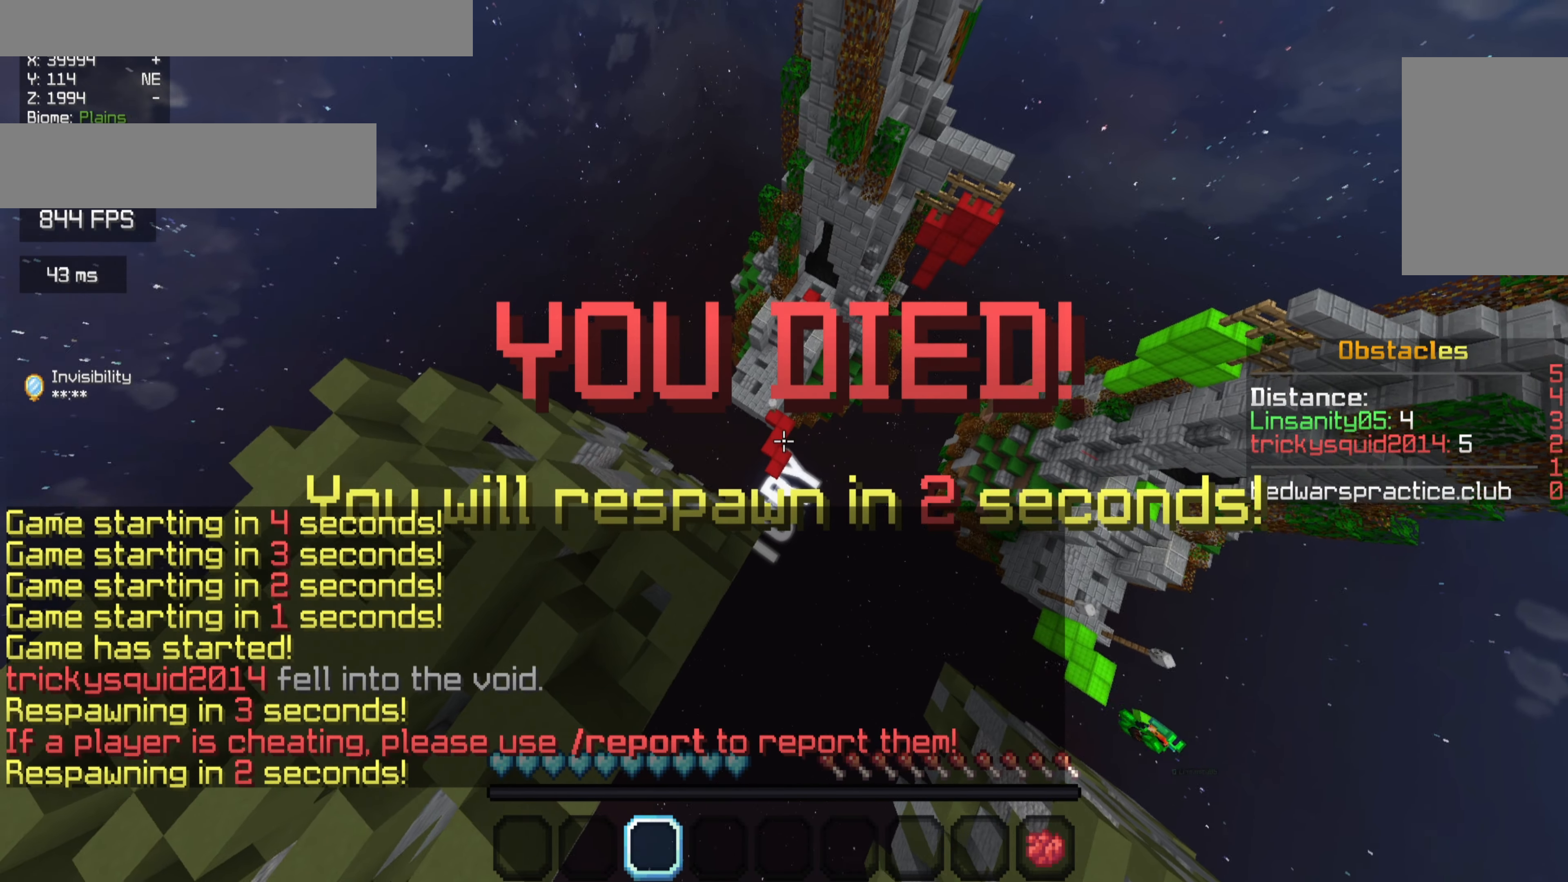
{"keys": [], "mouse": [], "events": [[300, "mouse_right", "up"]]}
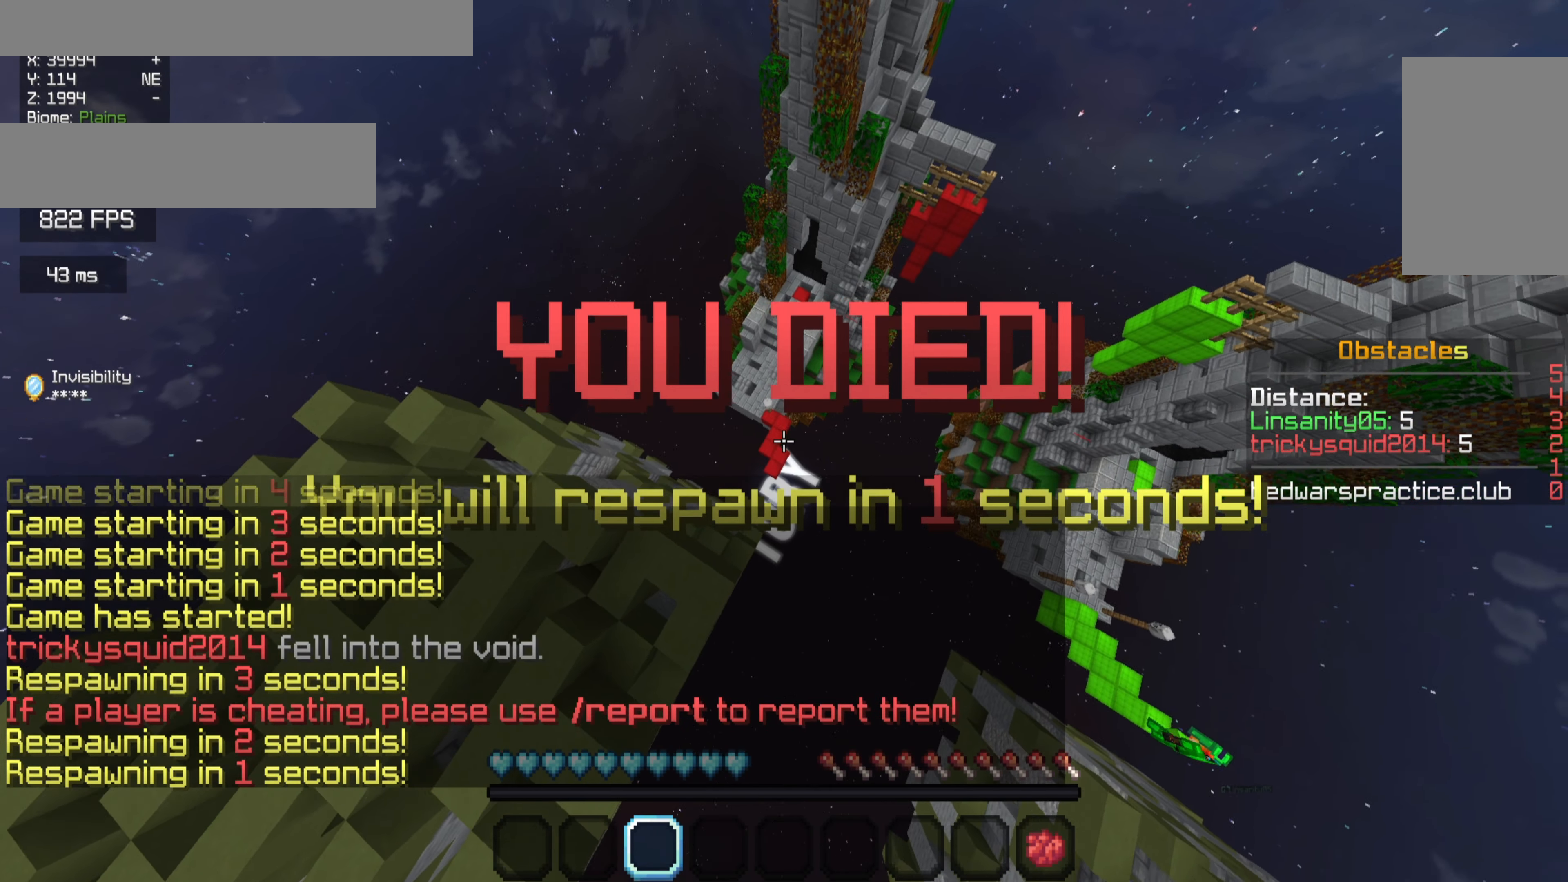
{"keys": [], "mouse": [], "events": [[33, "mouse_right", "down"], [100, "mouse_right", "up"]]}
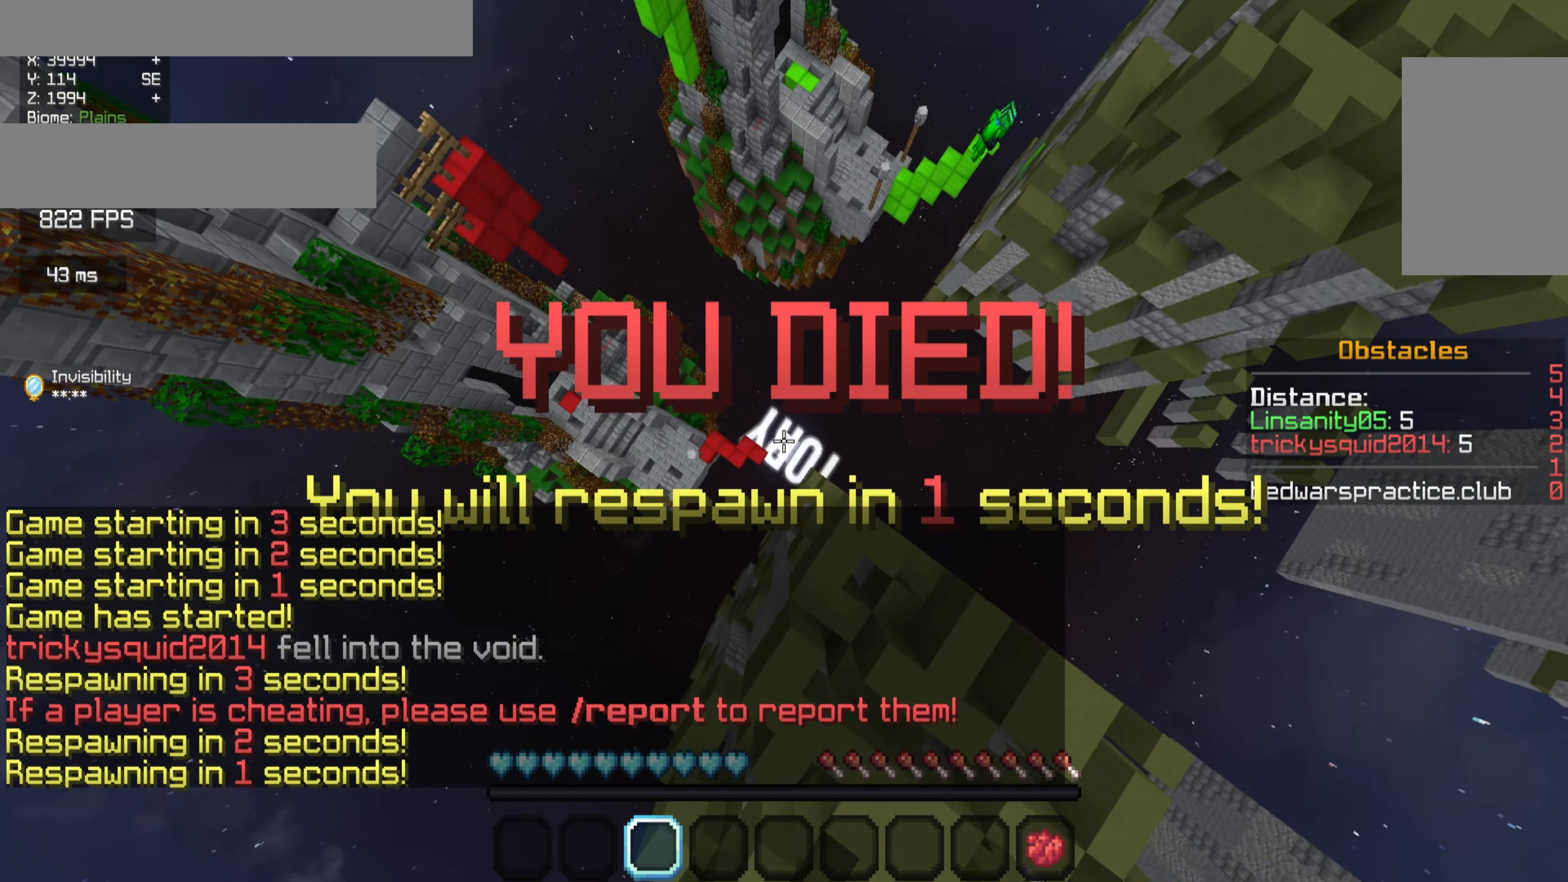
{"keys": [], "mouse": [], "events": []}
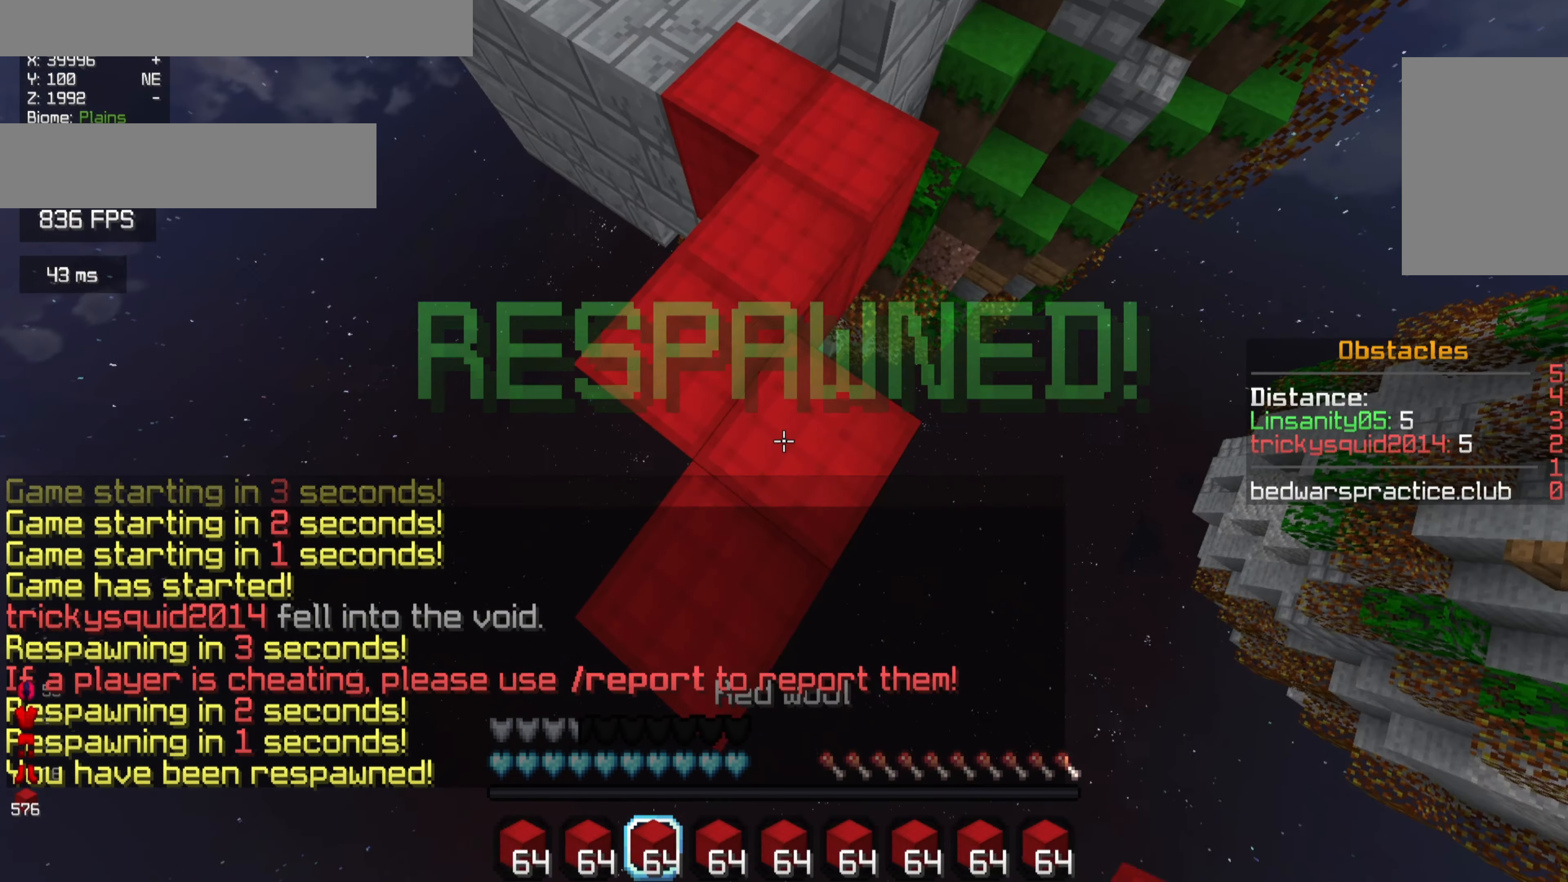
{"keys": ["a"], "mouse": [], "events": [[167, "d", "down"], [167, "s", "down"], [300, "d", "up"], [367, "a", "down"], [367, "s", "up"]]}
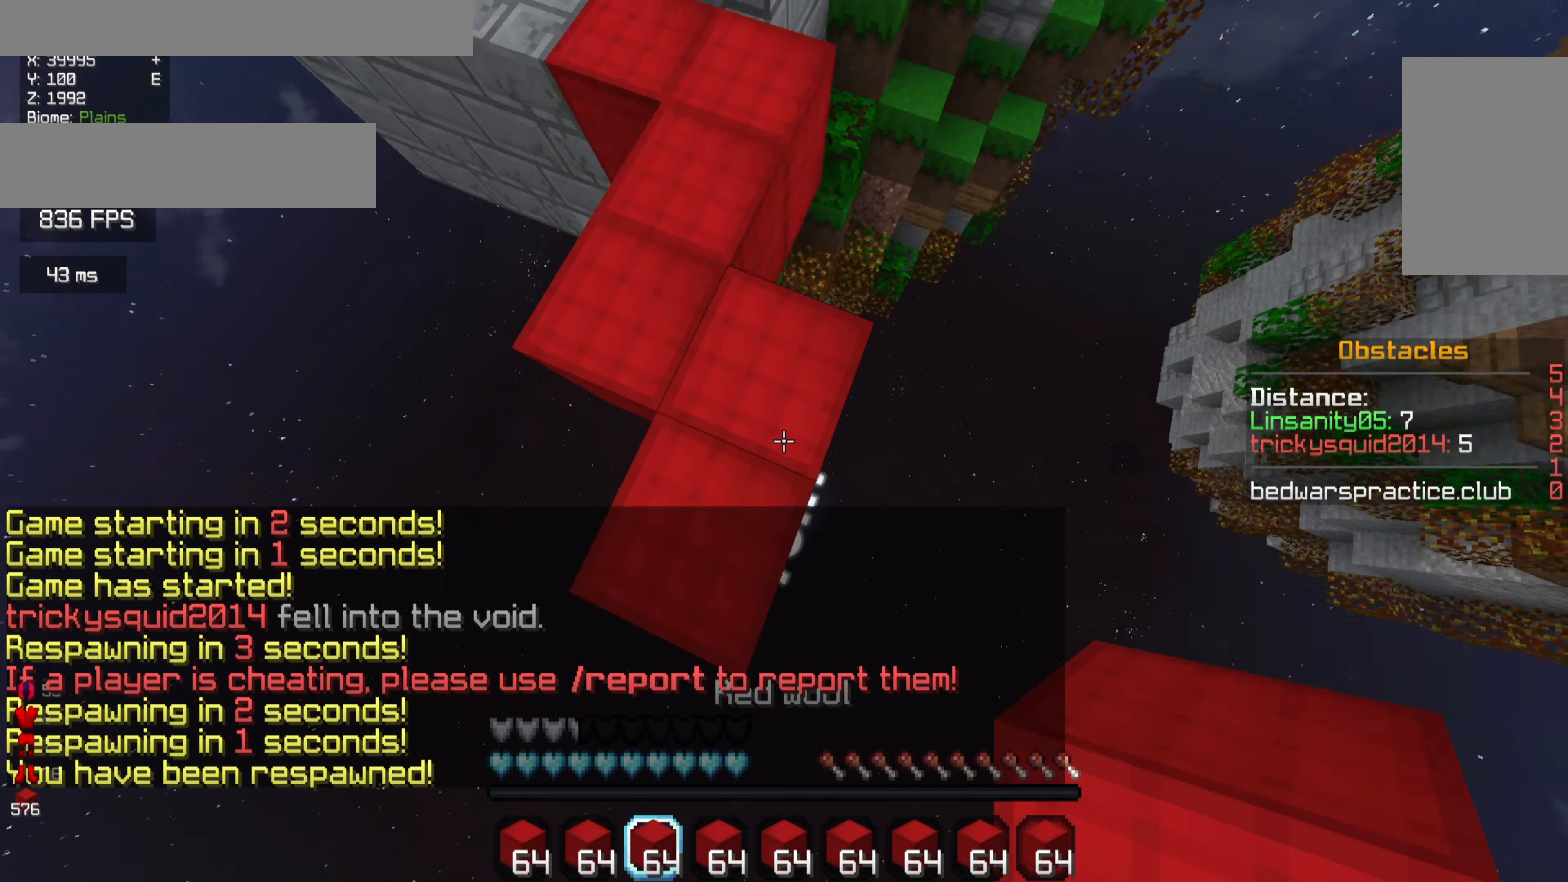
{"keys": ["a"], "mouse": [], "events": [[100, "s", "down"], [167, "s", "up"], [333, "a", "up"], [467, "a", "down"]]}
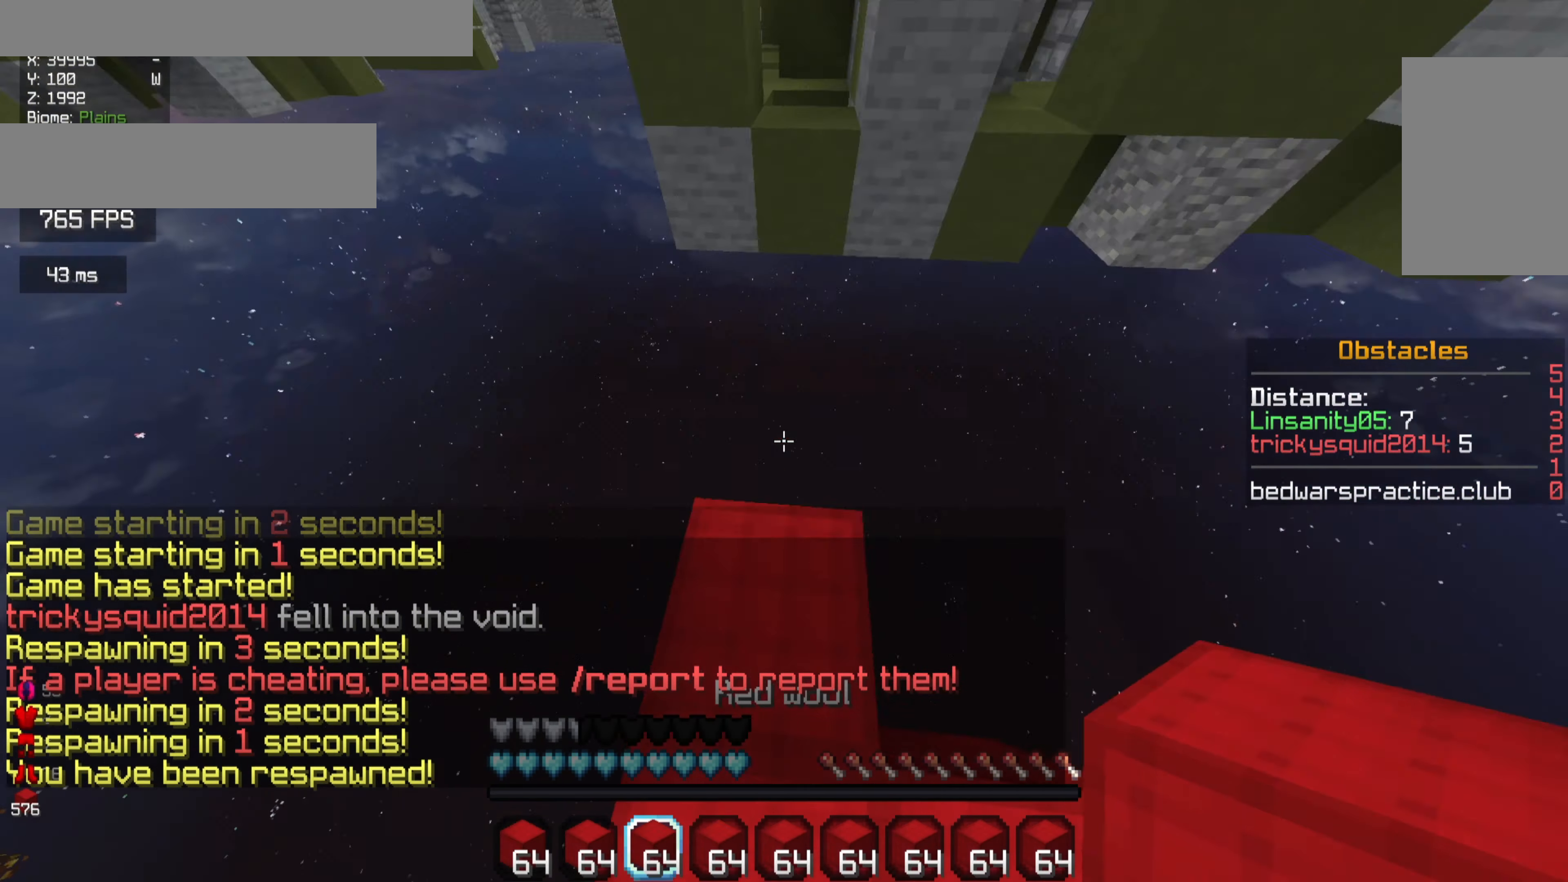
{"keys": ["d", "s"], "mouse": [], "events": [[100, "w", "down"], [167, "a", "up"], [267, "d", "down"], [333, "w", "up"], [433, "s", "down"]]}